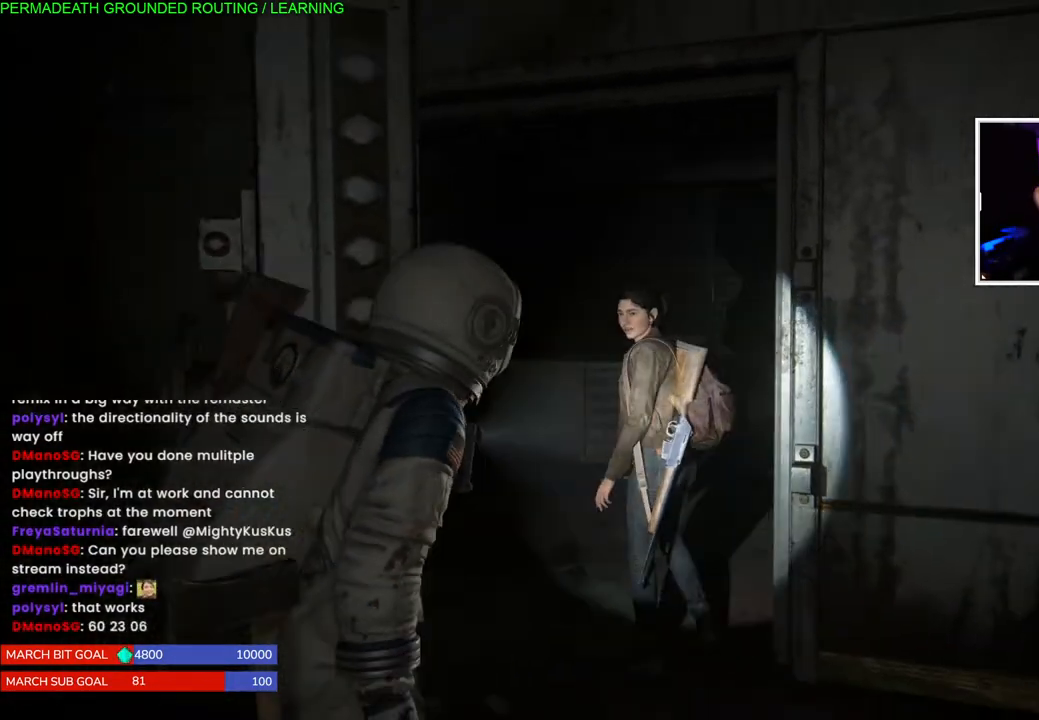
Gameplay with a controller (PlayStation layout); each line is a JSON object with the inputs held at the frame after it (dt_ms = milliseconds from this image to that frame). "events" lists button and stick changes between this image and that frame as [ms after this image, input, new state], when the widget could be followed in between. Not read: L3.
{"dt_ms": 500, "buttons": [], "left_stick": "center", "right_stick": "center", "events": []}
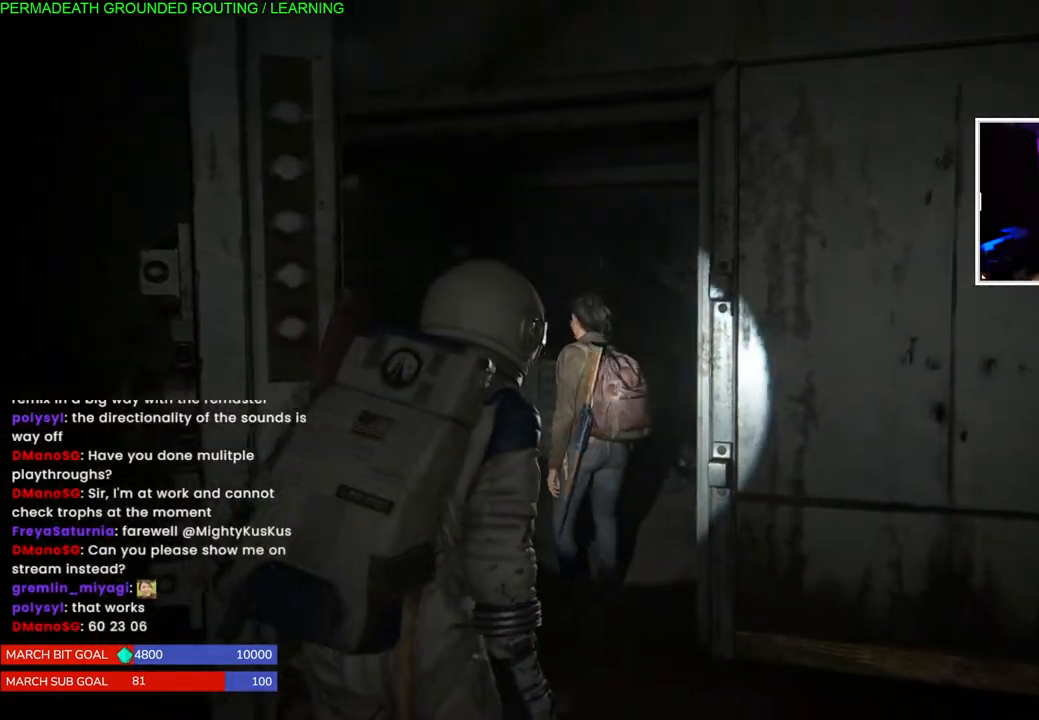
{"dt_ms": 500, "buttons": [], "left_stick": "center", "right_stick": "center", "events": []}
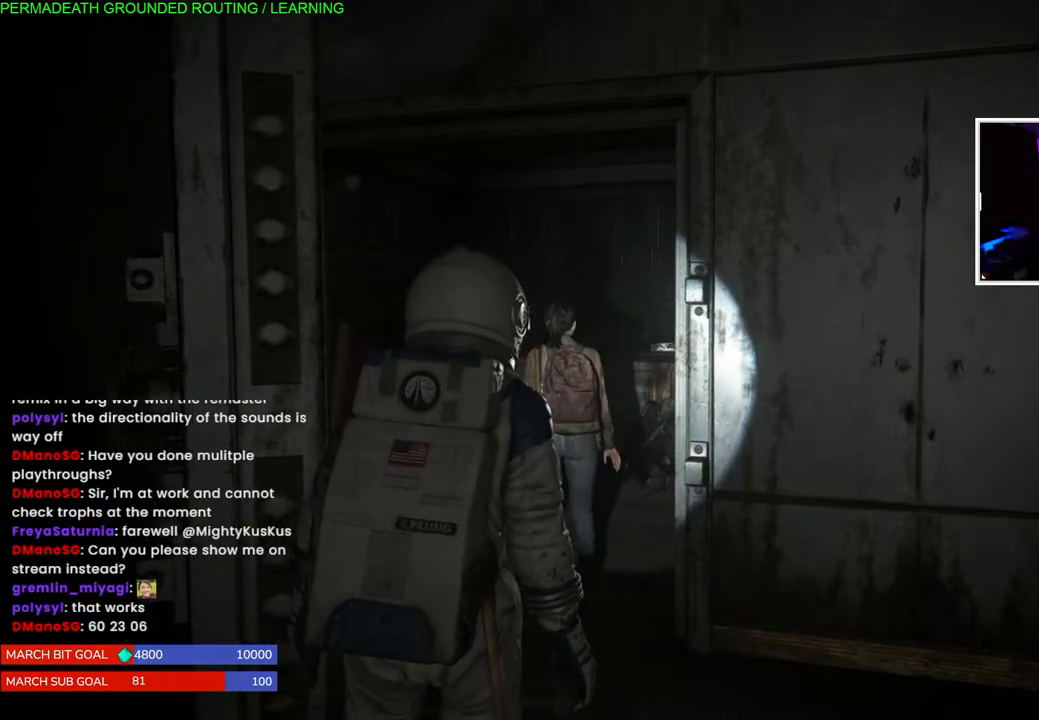
{"dt_ms": 500, "buttons": ["L1"], "left_stick": "up", "right_stick": "center", "events": [[33, "left_stick", "up"], [50, "right_stick", "left"], [217, "right_stick", "center"], [267, "L1", "down"]]}
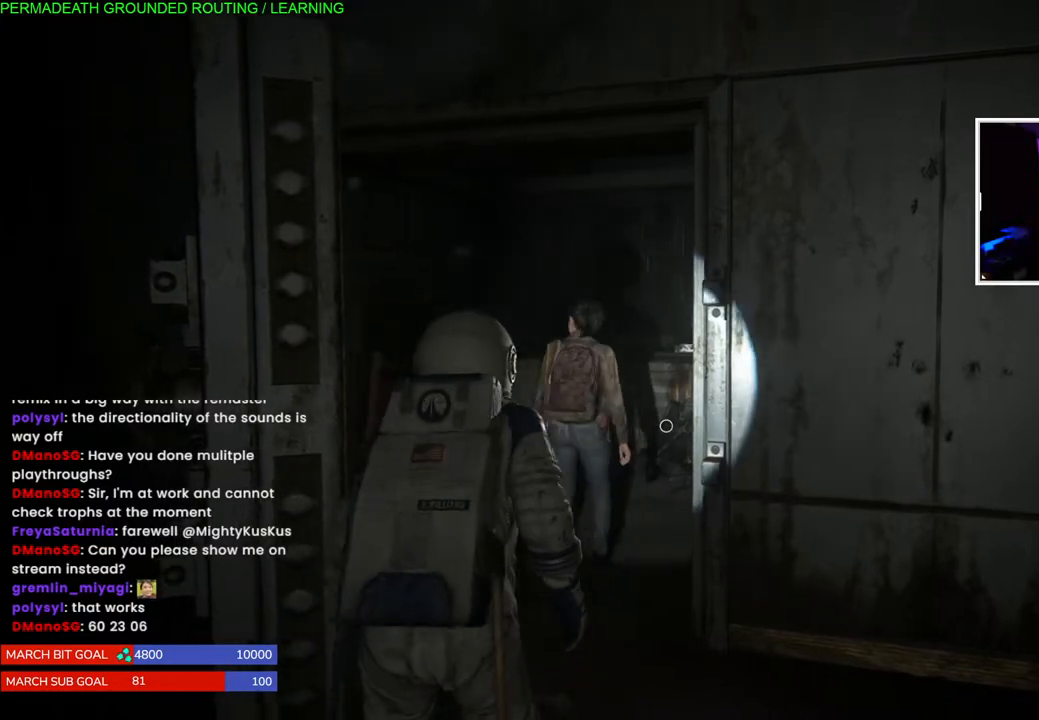
{"dt_ms": 500, "buttons": ["L1"], "left_stick": "up-left", "right_stick": "center", "events": [[217, "right_stick", "up-right"], [367, "right_stick", "center"], [383, "left_stick", "up-left"]]}
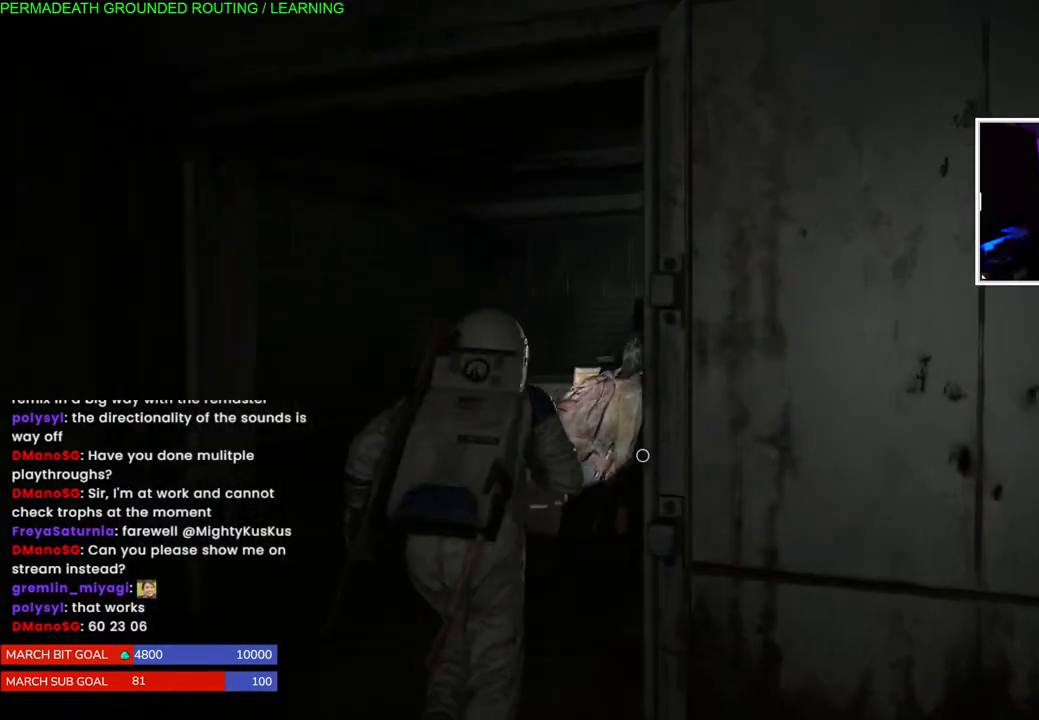
{"dt_ms": 500, "buttons": ["L1"], "left_stick": "up", "right_stick": "center", "events": [[150, "right_stick", "down"], [200, "left_stick", "up"], [400, "right_stick", "center"]]}
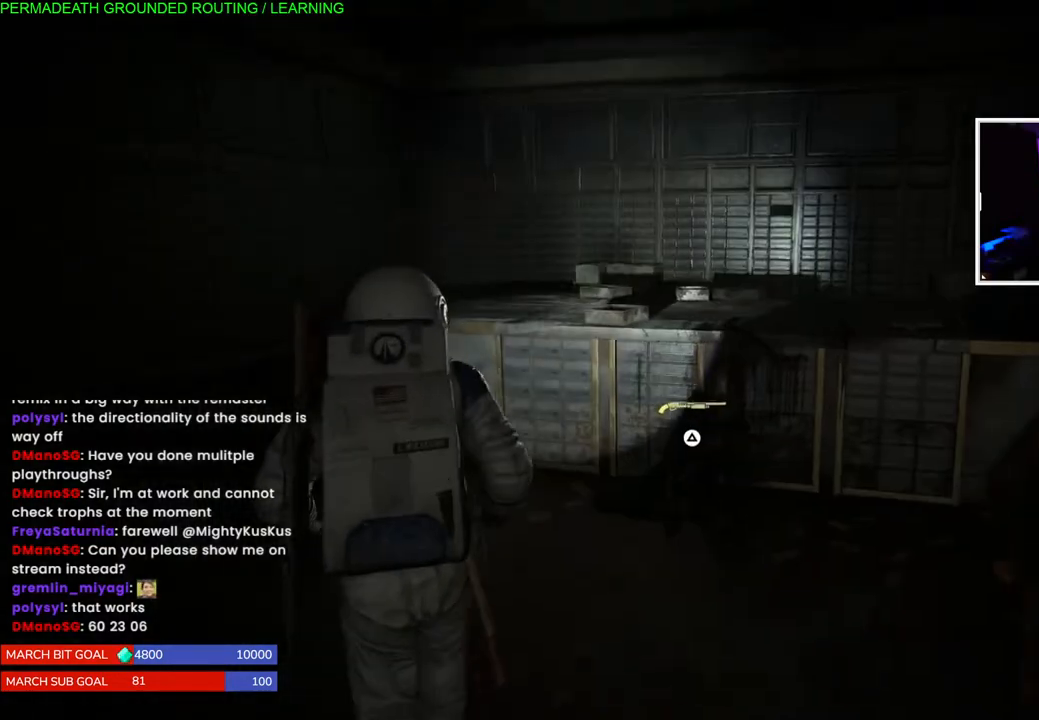
{"dt_ms": 500, "buttons": ["TRIANGLE"], "left_stick": "up-right", "right_stick": "center", "events": [[17, "L1", "up"], [17, "left_stick", "right"], [83, "left_stick", "center"], [333, "left_stick", "up-right"], [450, "TRIANGLE", "down"]]}
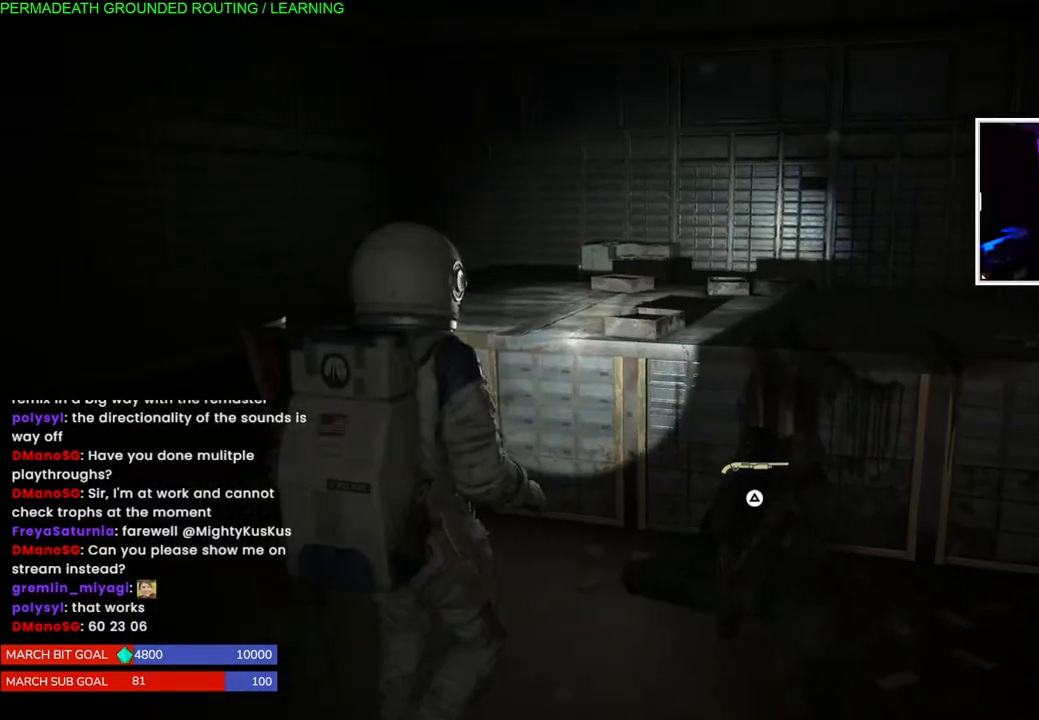
{"dt_ms": 500, "buttons": [], "left_stick": "center", "right_stick": "center", "events": [[67, "TRIANGLE", "up"], [150, "TRIANGLE", "down"], [183, "left_stick", "center"], [267, "TRIANGLE", "up"], [350, "TRIANGLE", "down"], [467, "TRIANGLE", "up"]]}
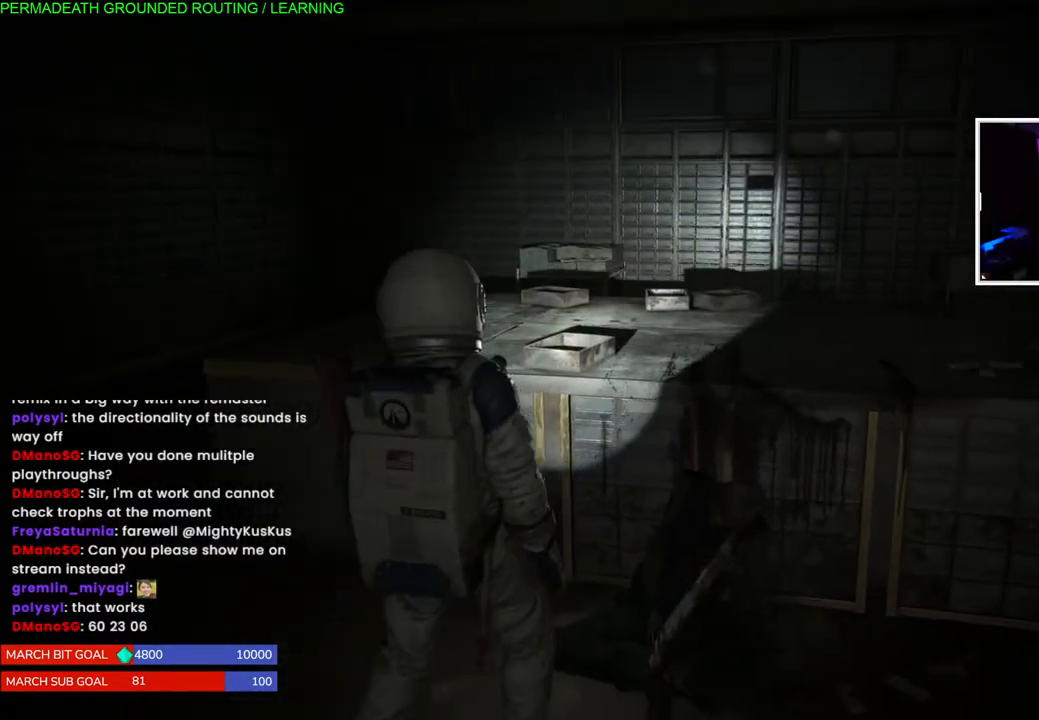
{"dt_ms": 500, "buttons": [], "left_stick": "left", "right_stick": "center", "events": [[483, "left_stick", "left"]]}
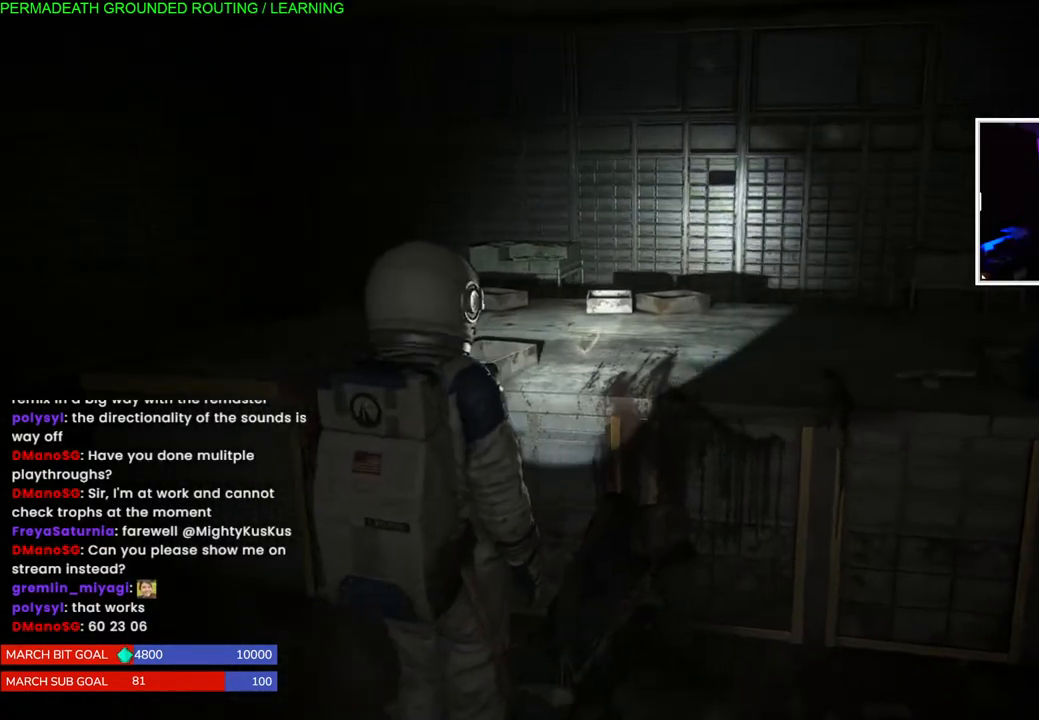
{"dt_ms": 500, "buttons": [], "left_stick": "center", "right_stick": "center", "events": [[183, "left_stick", "center"], [250, "left_stick", "left"], [417, "left_stick", "center"]]}
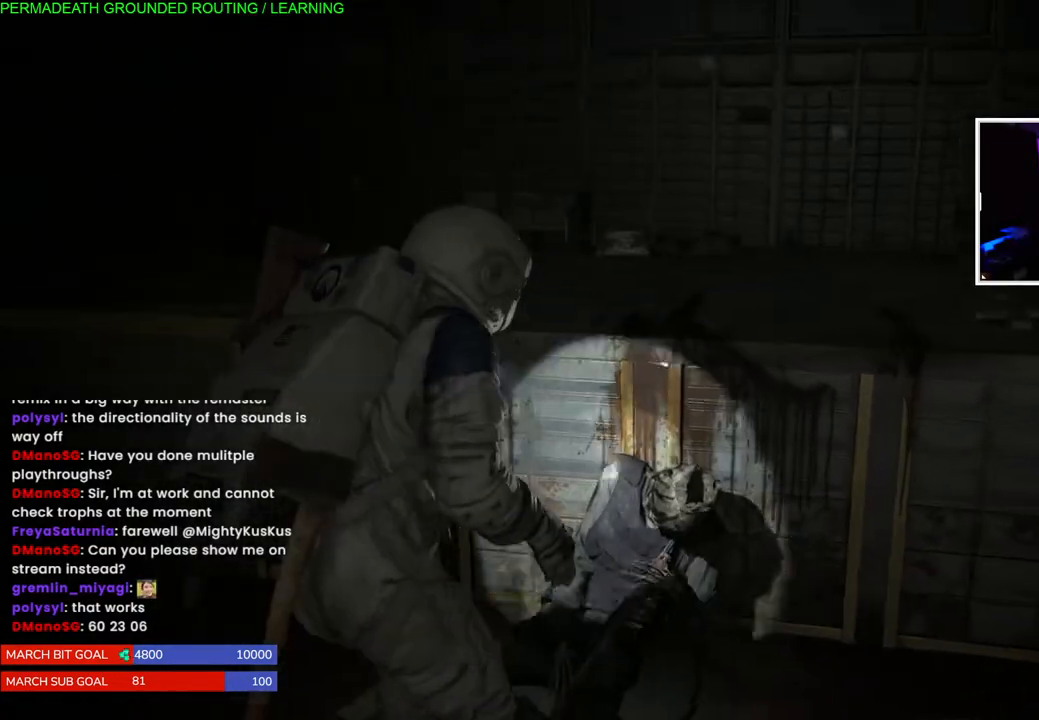
{"dt_ms": 500, "buttons": [], "left_stick": "center", "right_stick": "center", "events": [[17, "left_stick", "left"], [150, "left_stick", "center"]]}
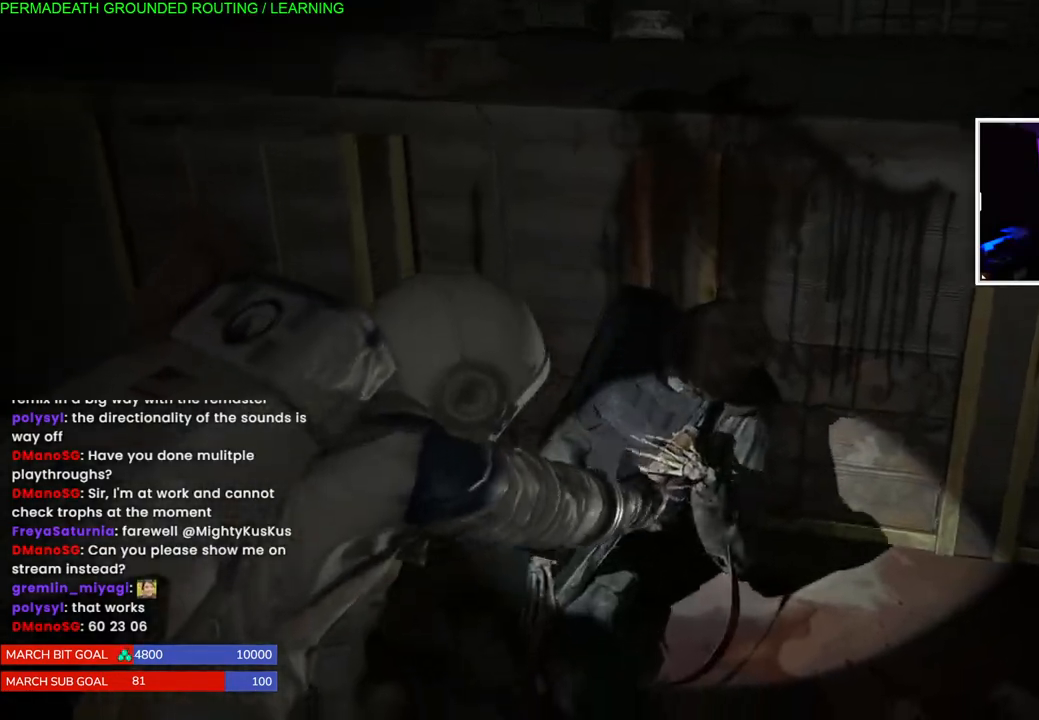
{"dt_ms": 500, "buttons": [], "left_stick": "center", "right_stick": "center", "events": []}
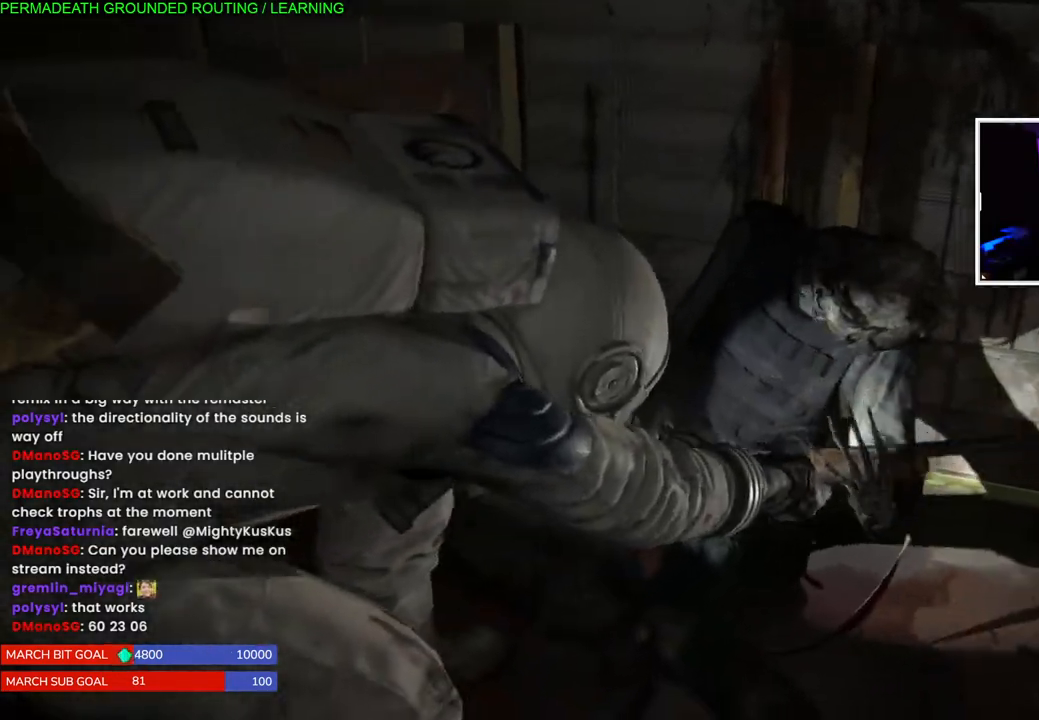
{"dt_ms": 500, "buttons": [], "left_stick": "center", "right_stick": "center", "events": []}
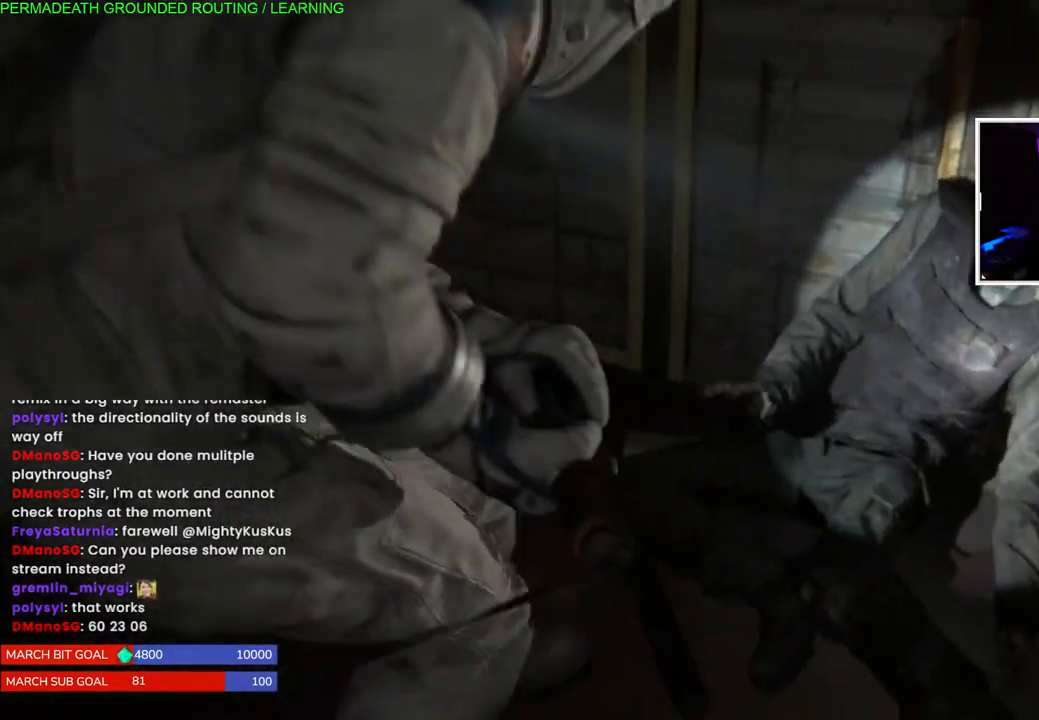
{"dt_ms": 500, "buttons": [], "left_stick": "center", "right_stick": "center", "events": []}
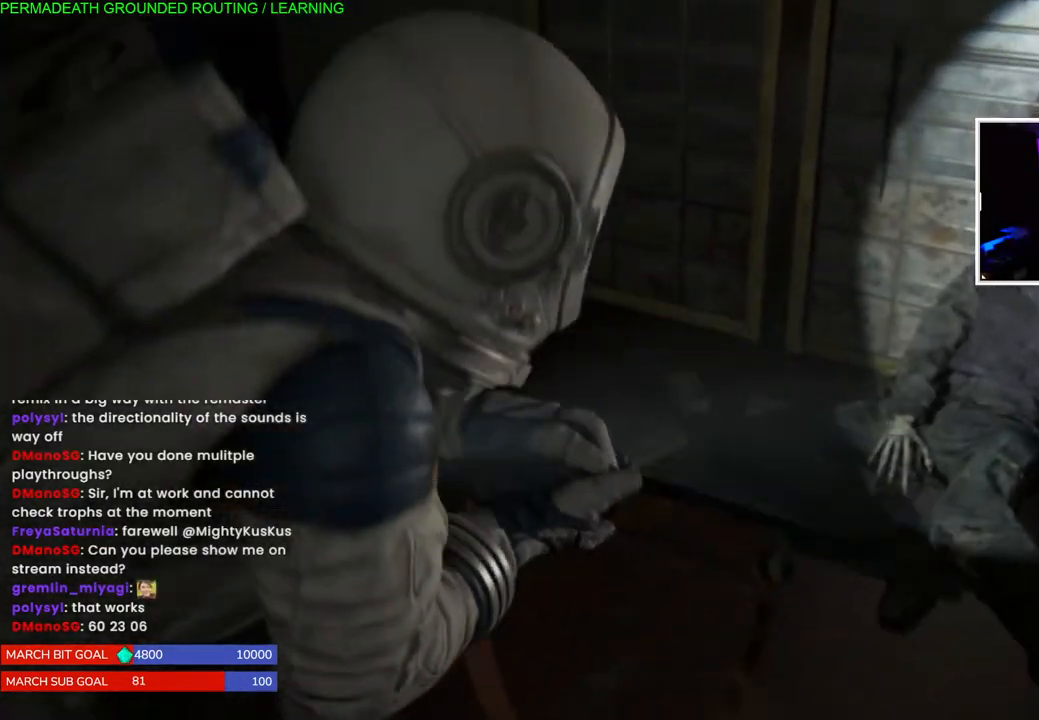
{"dt_ms": 500, "buttons": [], "left_stick": "center", "right_stick": "center", "events": []}
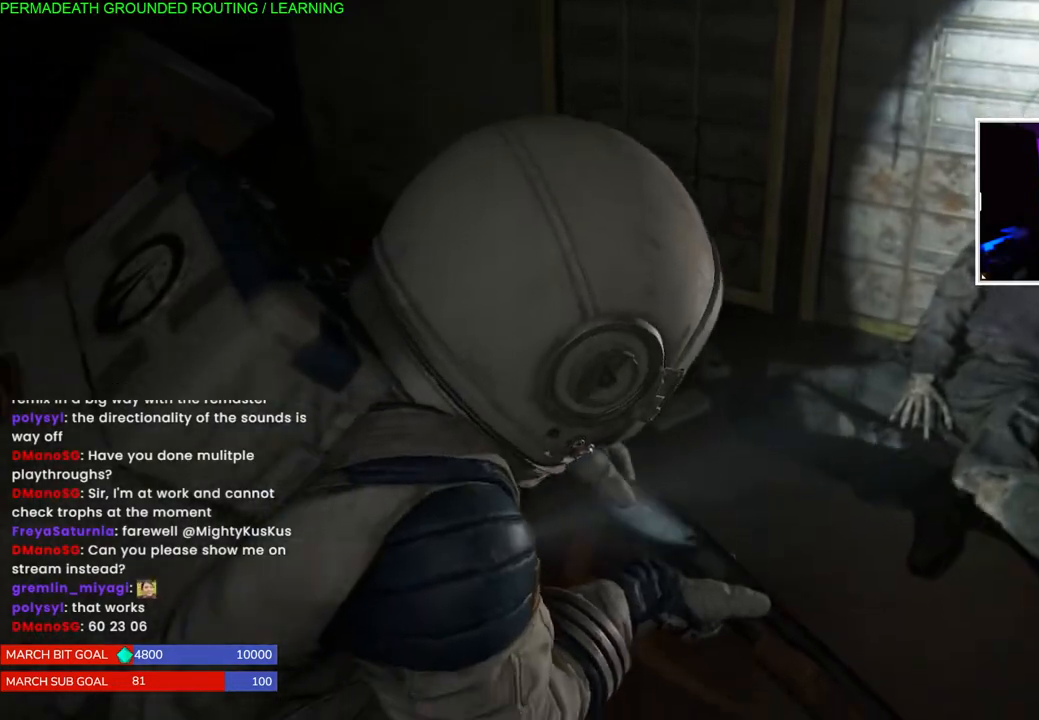
{"dt_ms": 500, "buttons": [], "left_stick": "center", "right_stick": "center", "events": []}
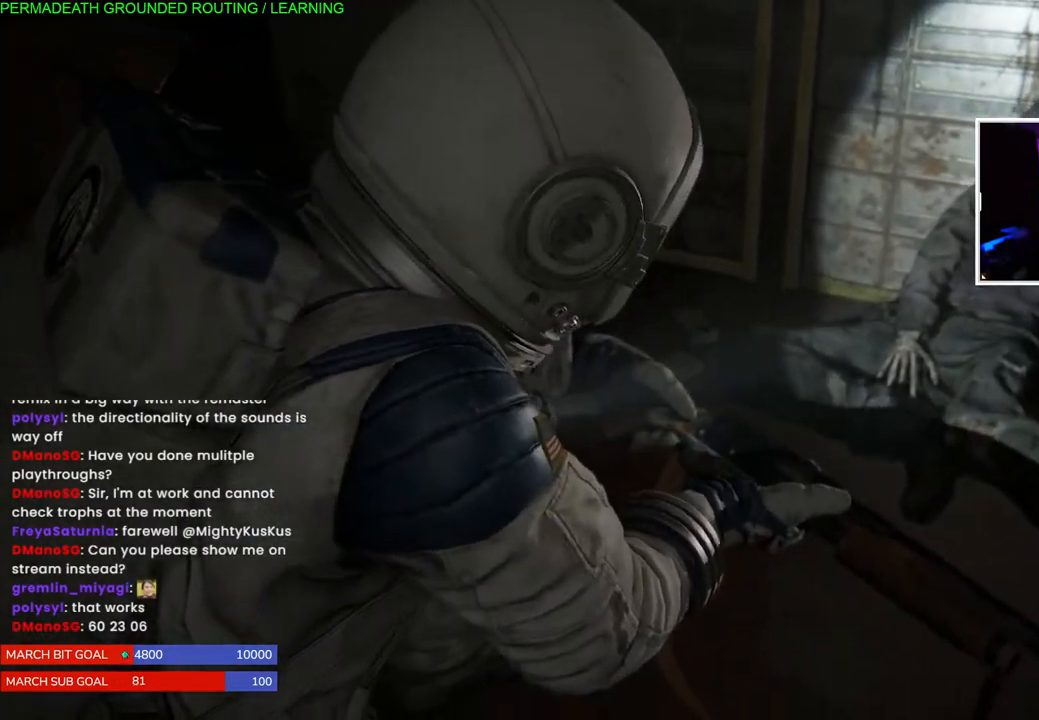
{"dt_ms": 500, "buttons": [], "left_stick": "center", "right_stick": "center", "events": []}
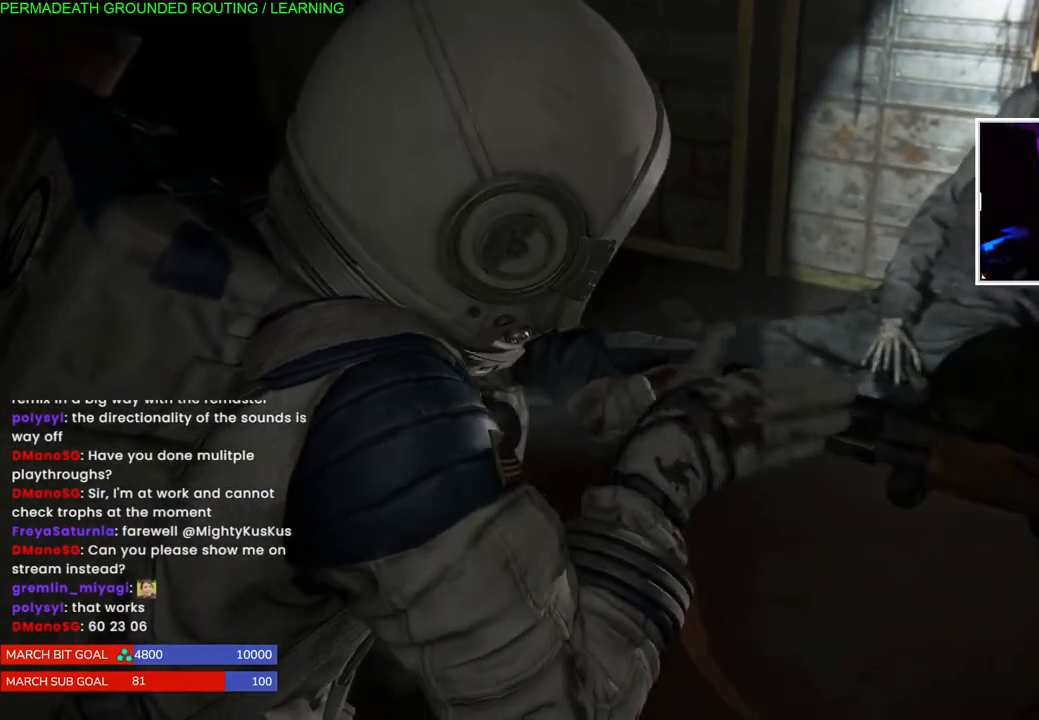
{"dt_ms": 500, "buttons": [], "left_stick": "center", "right_stick": "center", "events": []}
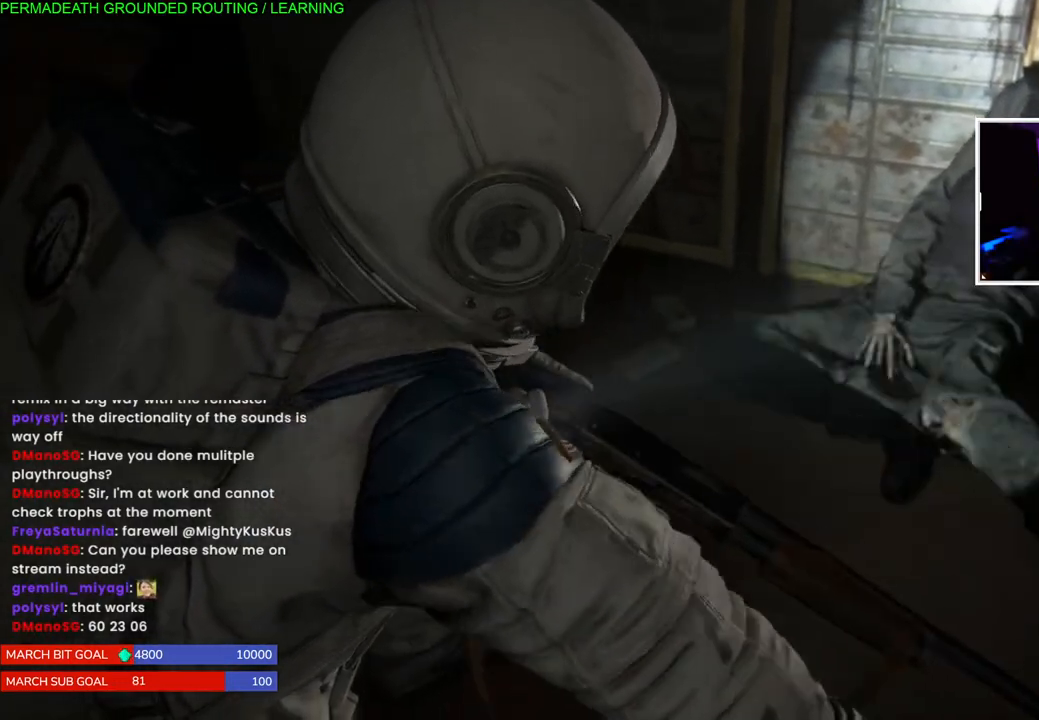
{"dt_ms": 500, "buttons": [], "left_stick": "center", "right_stick": "center", "events": []}
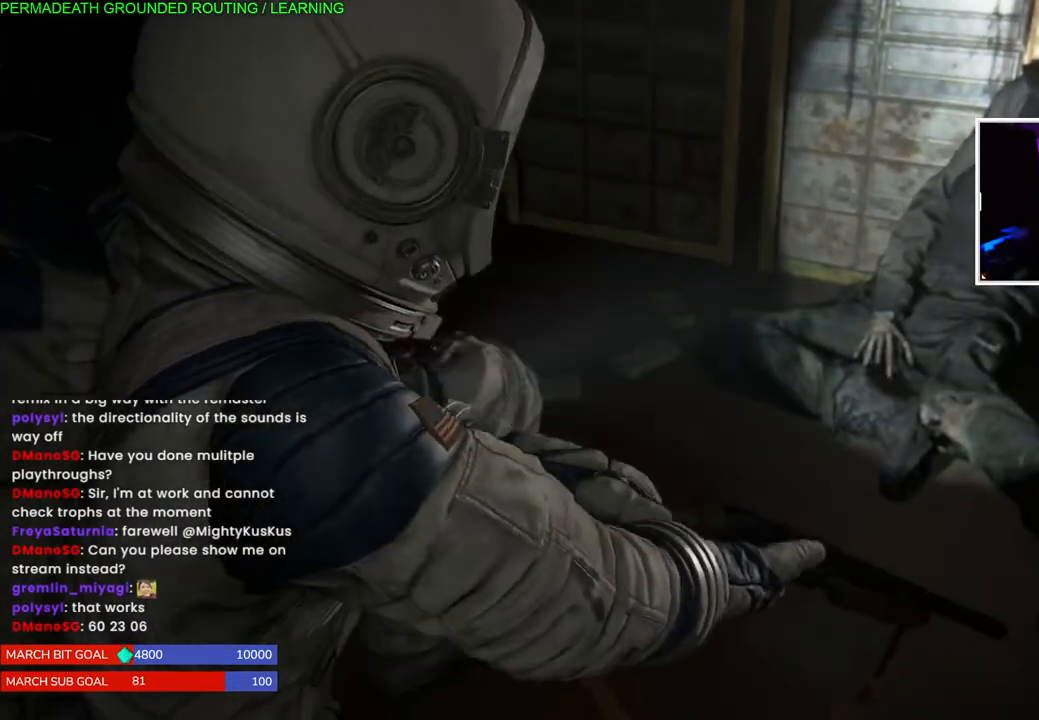
{"dt_ms": 500, "buttons": [], "left_stick": "center", "right_stick": "center", "events": []}
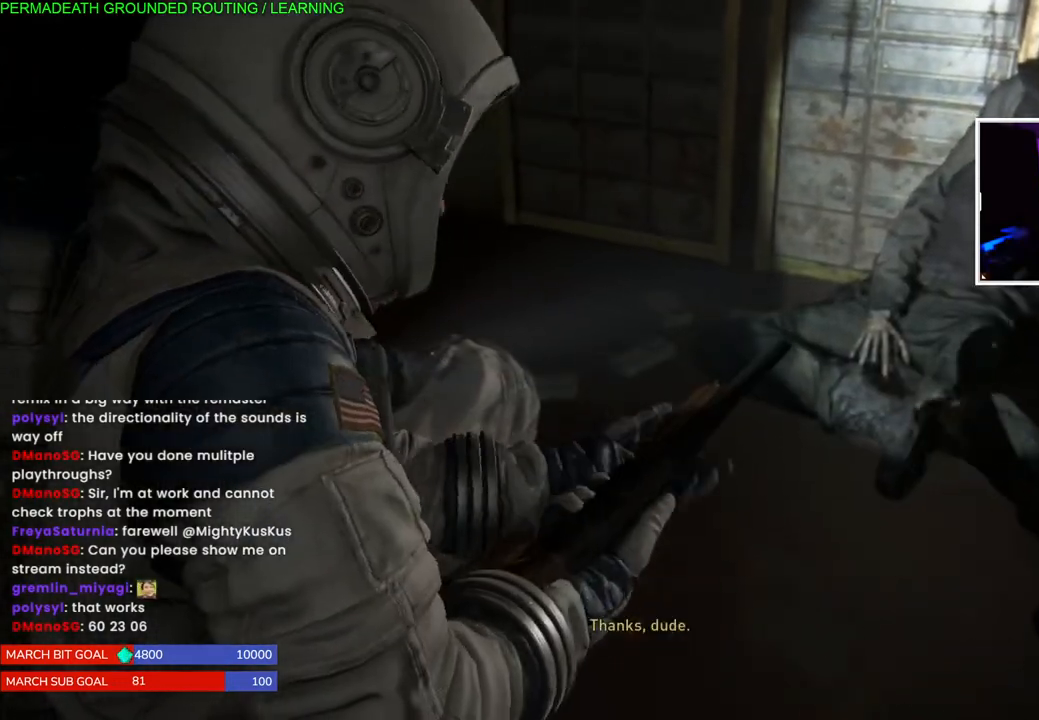
{"dt_ms": 500, "buttons": [], "left_stick": "center", "right_stick": "left", "events": [[267, "right_stick", "left"]]}
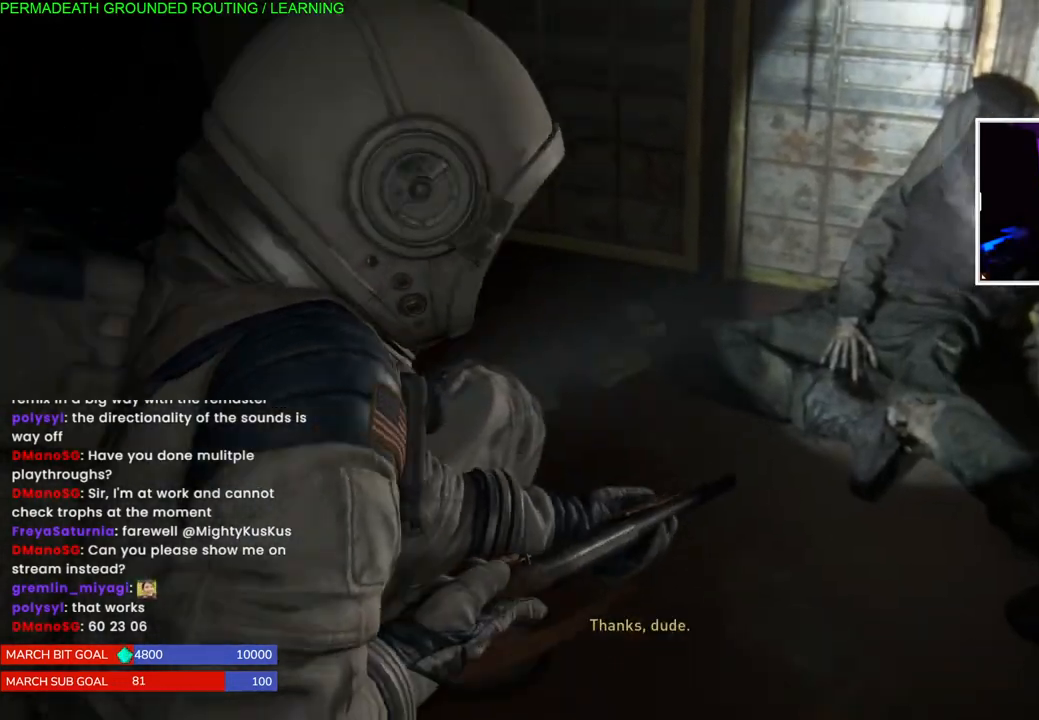
{"dt_ms": 1000, "buttons": [], "left_stick": "center", "right_stick": "down-left"}
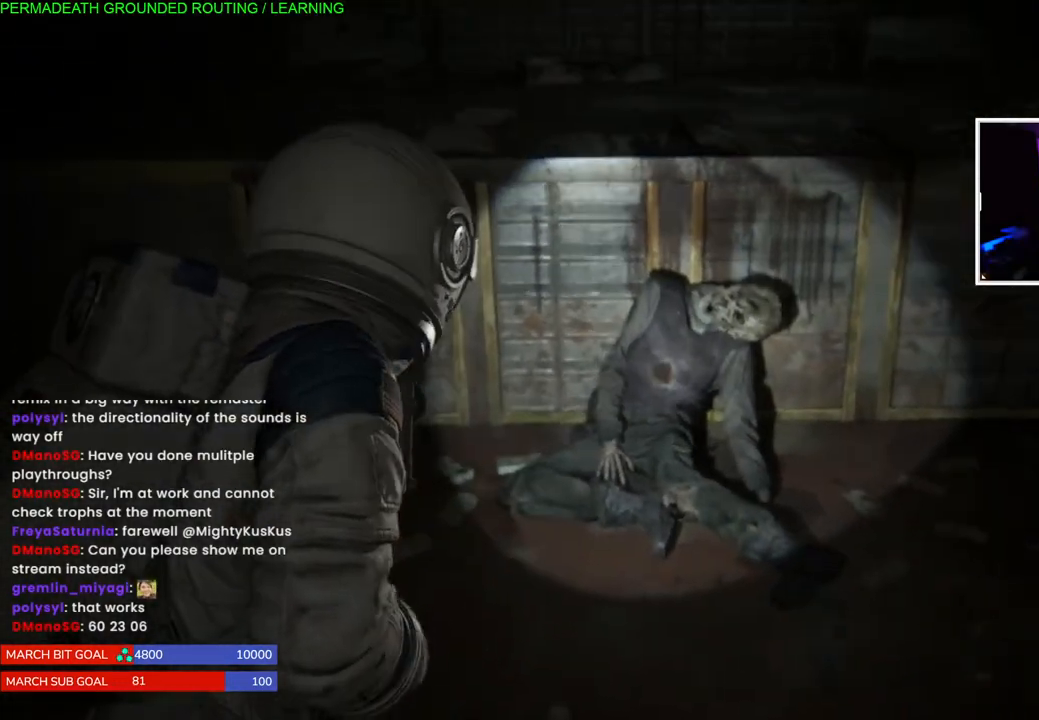
{"dt_ms": 500, "buttons": [], "left_stick": "center", "right_stick": "left", "events": [[50, "right_stick", "center"], [217, "left_stick", "right"], [300, "right_stick", "up-left"], [367, "right_stick", "left"], [450, "left_stick", "center"]]}
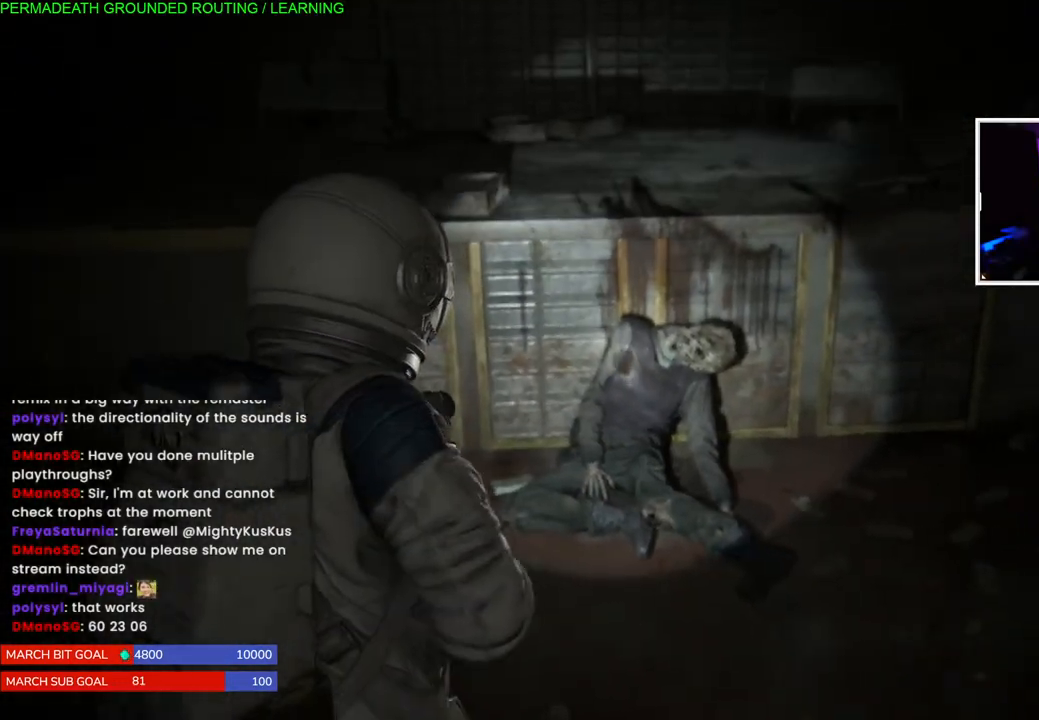
{"dt_ms": 500, "buttons": [], "left_stick": "up-left", "right_stick": "down-left", "events": [[150, "left_stick", "up-left"], [150, "right_stick", "center"], [400, "right_stick", "down-left"]]}
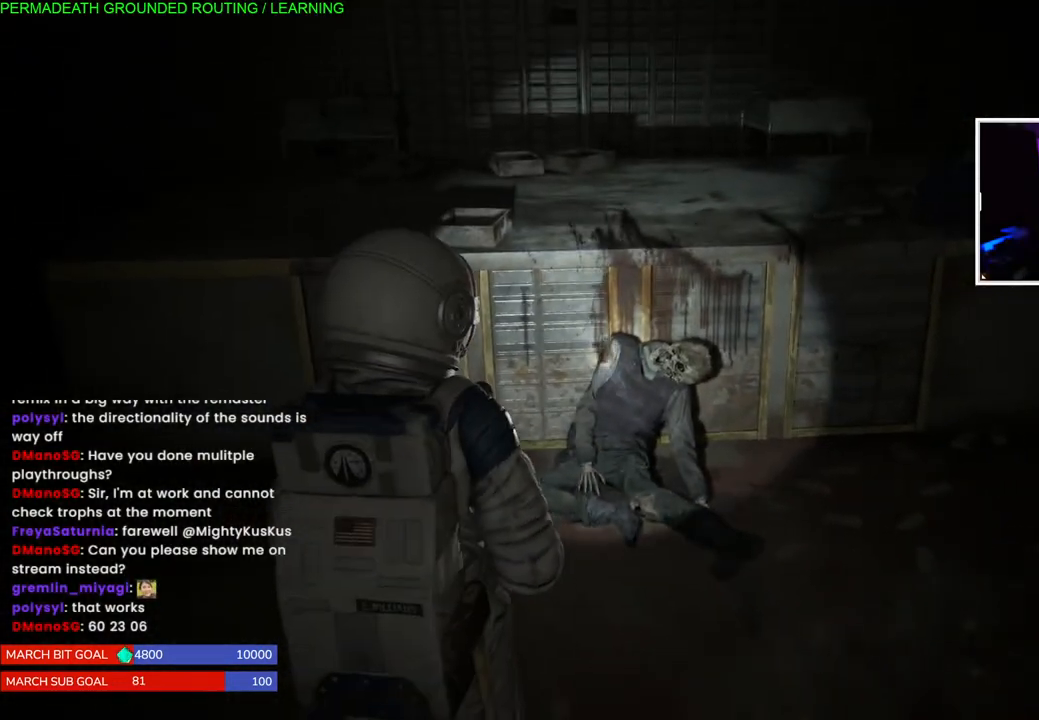
{"dt_ms": 500, "buttons": [], "left_stick": "up-left", "right_stick": "left", "events": [[33, "right_stick", "left"]]}
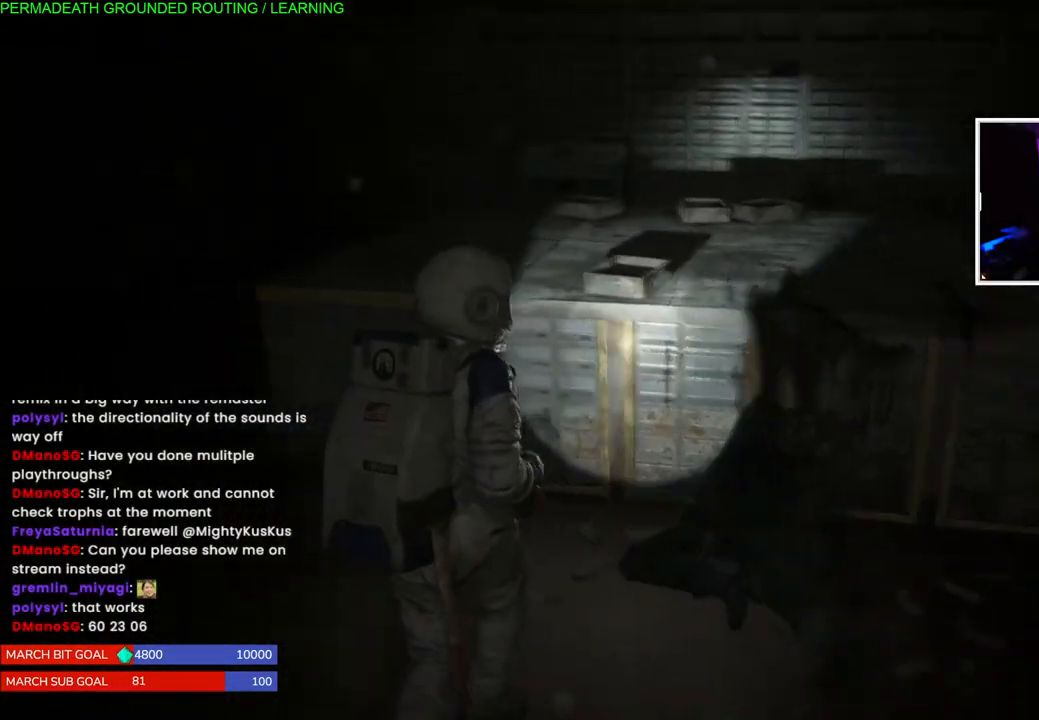
{"dt_ms": 1000, "buttons": ["L1"], "left_stick": "up-right", "right_stick": "center"}
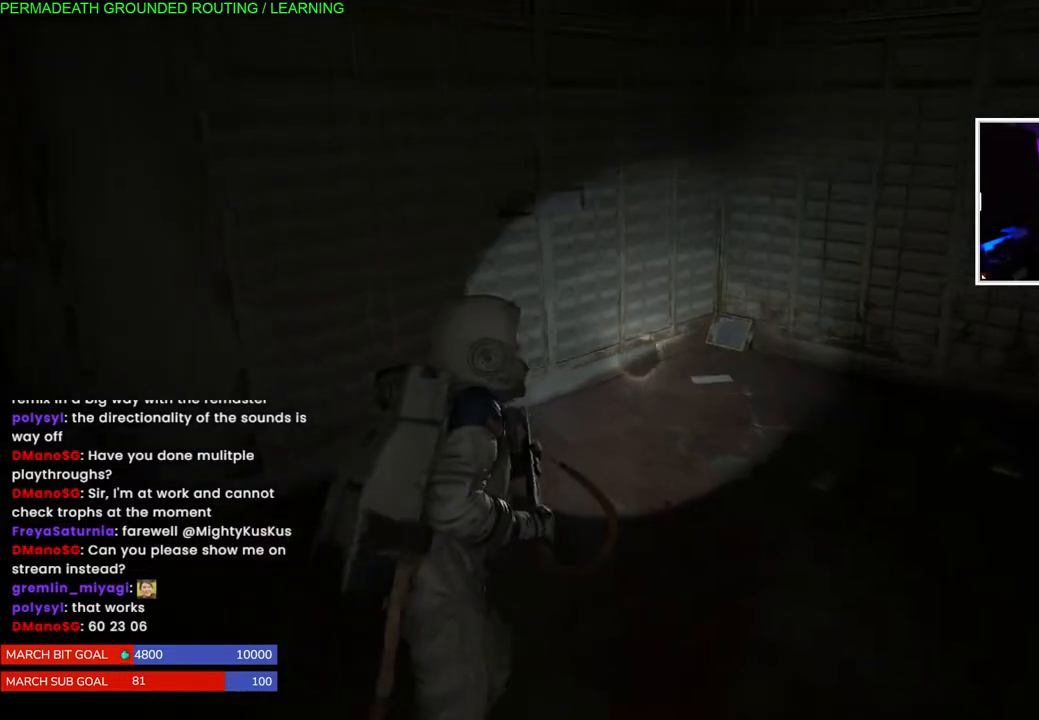
{"dt_ms": 500, "buttons": ["L1"], "left_stick": "up-right", "right_stick": "right", "events": [[183, "left_stick", "up"], [233, "right_stick", "right"], [317, "left_stick", "up-right"]]}
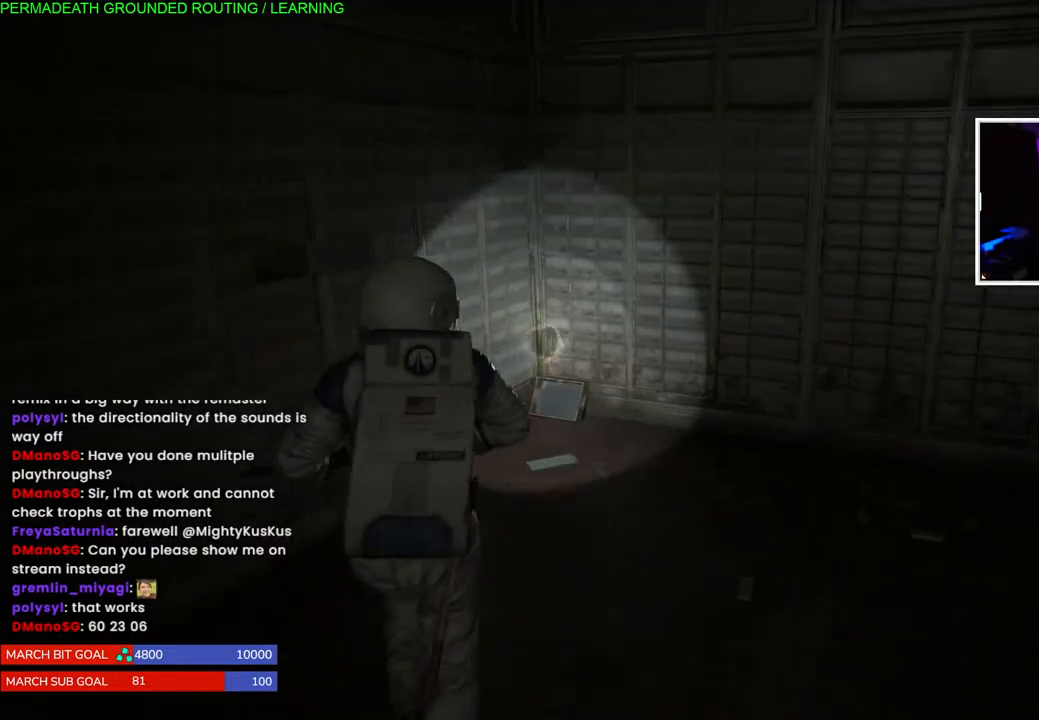
{"dt_ms": 500, "buttons": ["L1"], "left_stick": "up-right", "right_stick": "right", "events": []}
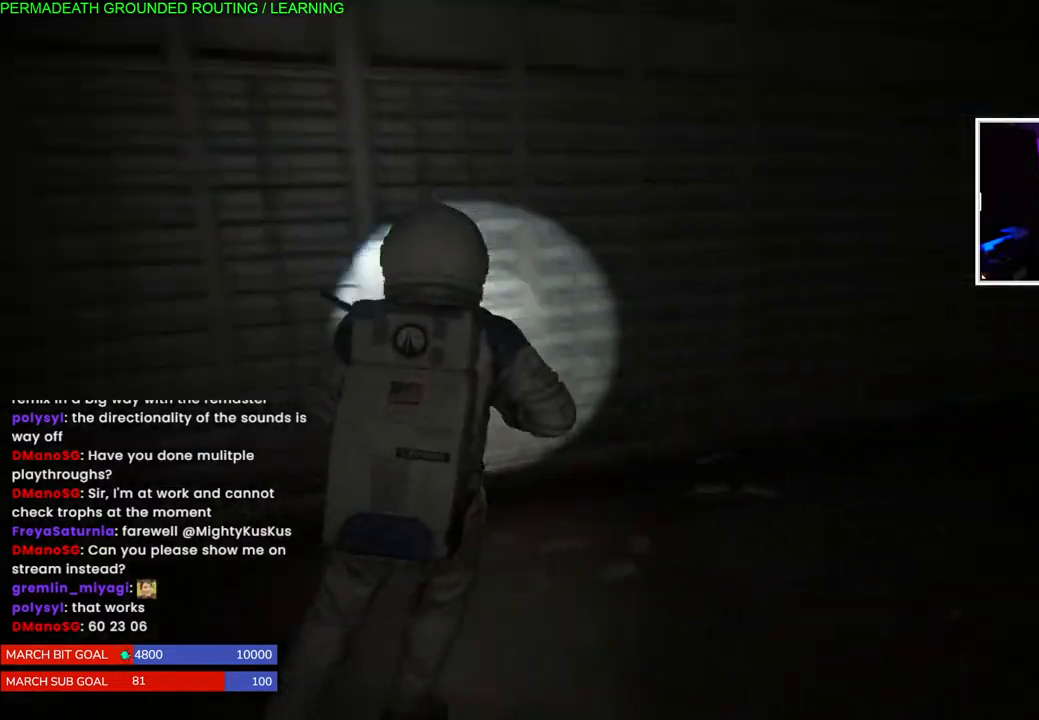
{"dt_ms": 500, "buttons": ["L1"], "left_stick": "up-right", "right_stick": "right", "events": []}